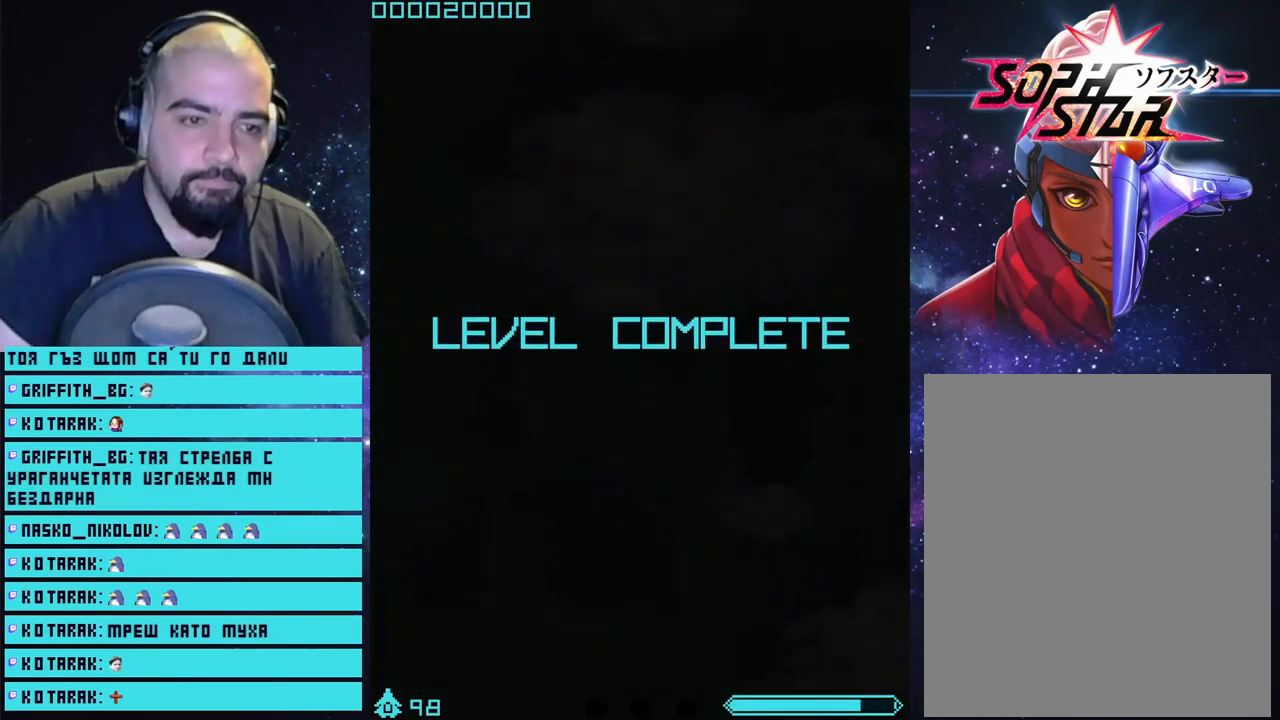
Gameplay with a controller (PlayStation layout); each line is a JSON object with the inputs held at the frame after it. "events" lists button and stick changes between this image and that frame as [ms after this image, input, new state], when the widget could be followed in between.
{"buttons": [], "left_stick": "center", "right_stick": "center", "events": [[167, "START", "down"], [333, "START", "up"]]}
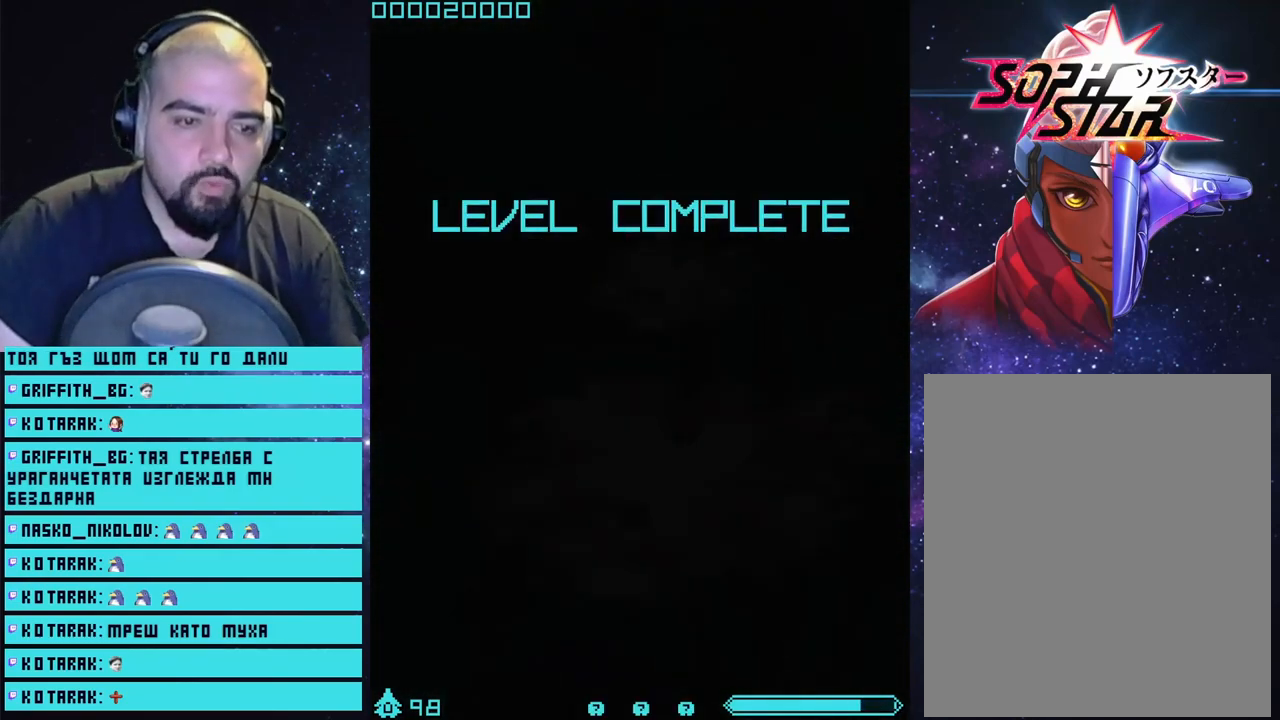
{"buttons": ["CROSS"], "left_stick": "up-left", "right_stick": "center", "events": [[50, "CROSS", "down"], [367, "CROSS", "up"], [417, "left_stick", "up-left"], [433, "CROSS", "down"]]}
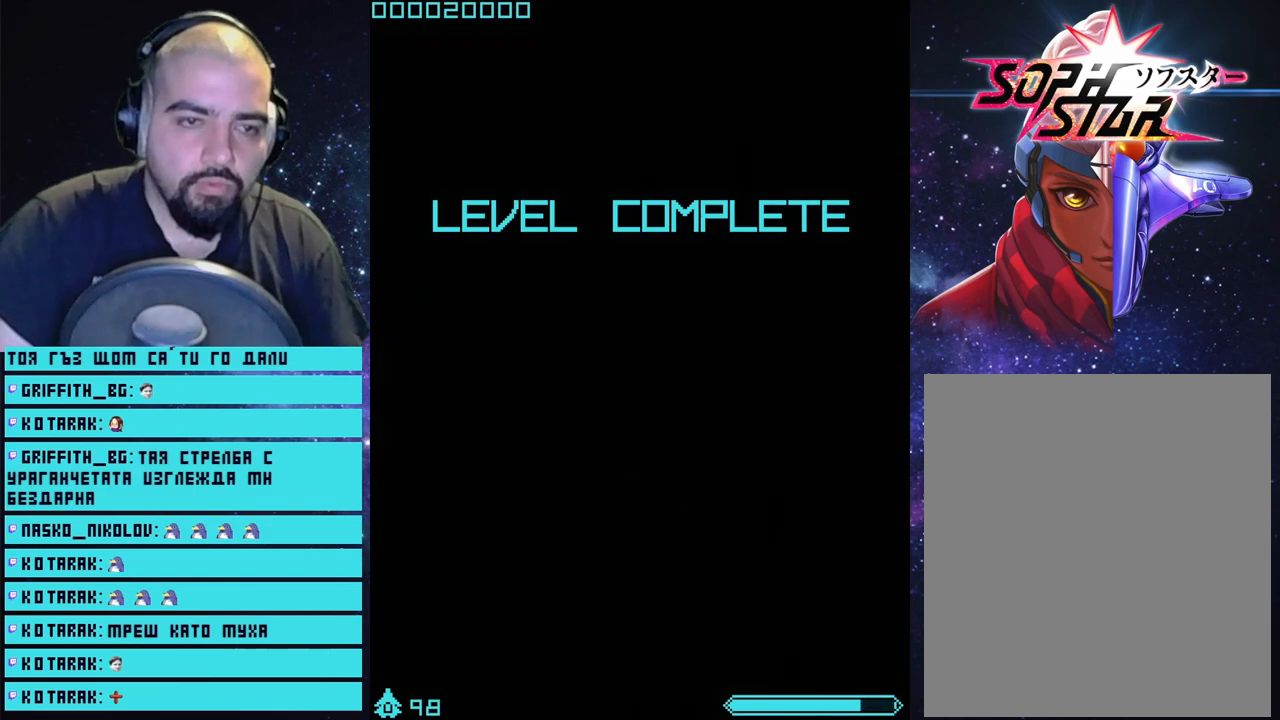
{"buttons": ["CROSS"], "left_stick": "center", "right_stick": "center", "events": [[50, "CROSS", "up"], [50, "left_stick", "up"], [100, "CROSS", "down"], [167, "CROSS", "up"], [233, "CROSS", "down"], [283, "CROSS", "up"], [317, "left_stick", "center"], [350, "CROSS", "down"], [400, "CROSS", "up"], [483, "CROSS", "down"]]}
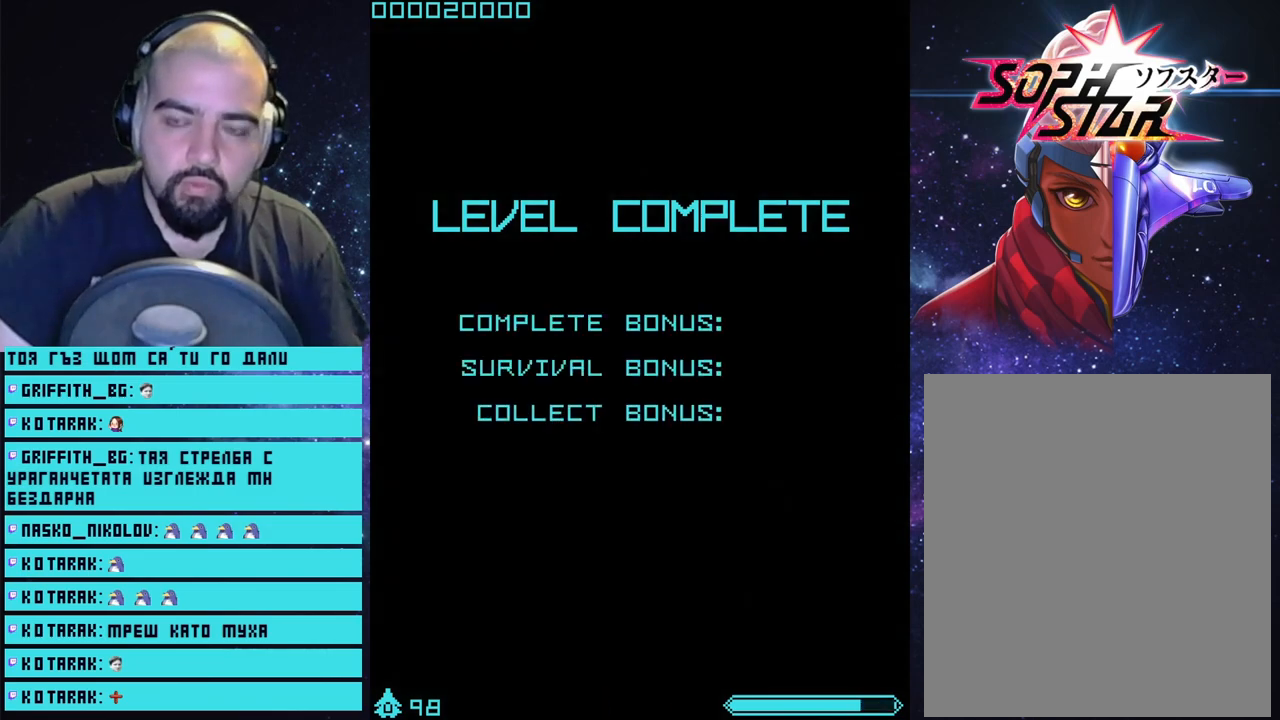
{"buttons": ["CROSS"], "left_stick": "center", "right_stick": "center", "events": [[67, "CROSS", "up"], [117, "CROSS", "down"], [167, "CROSS", "up"], [233, "CROSS", "down"], [267, "CROSS", "up"], [367, "CROSS", "down"], [433, "CROSS", "up"], [500, "CROSS", "down"]]}
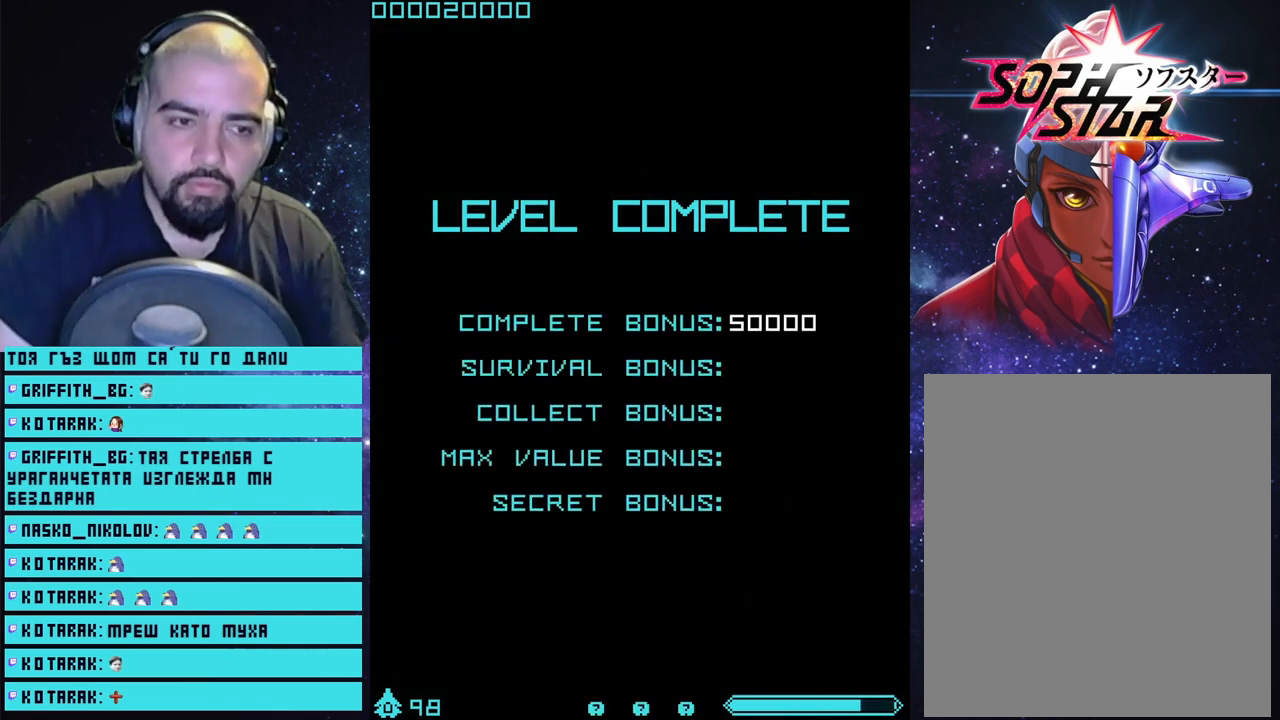
{"buttons": ["CROSS"], "left_stick": "up", "right_stick": "center", "events": [[50, "CROSS", "up"], [100, "CROSS", "down"], [333, "left_stick", "up"]]}
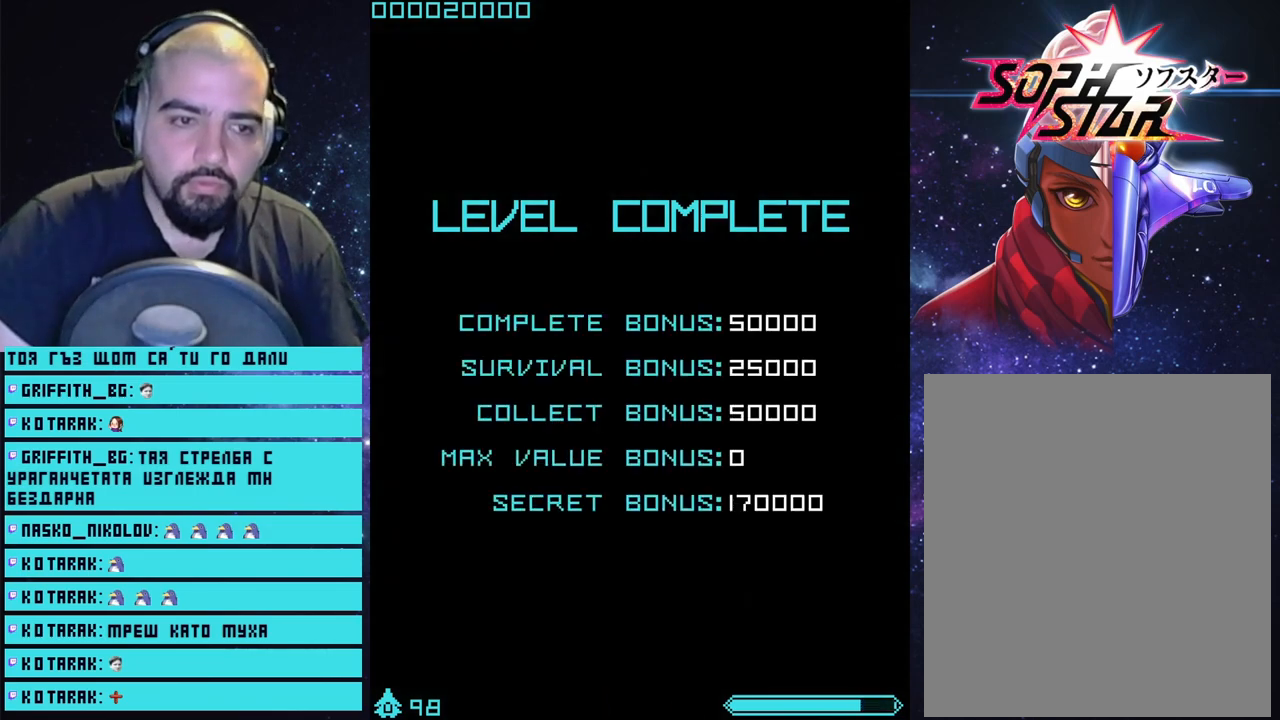
{"buttons": ["CROSS"], "left_stick": "center", "right_stick": "center", "events": [[183, "CROSS", "up"], [250, "CROSS", "down"], [433, "left_stick", "center"]]}
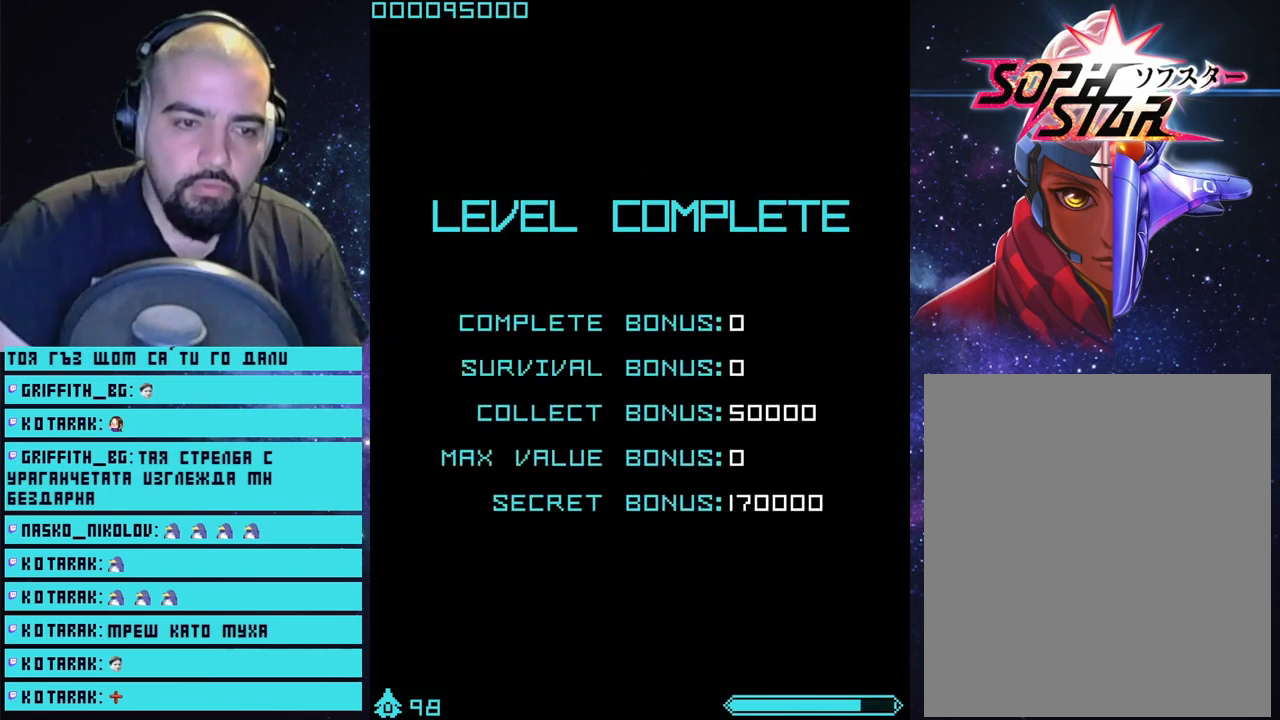
{"buttons": ["CROSS"], "left_stick": "up", "right_stick": "center", "events": [[267, "left_stick", "up"]]}
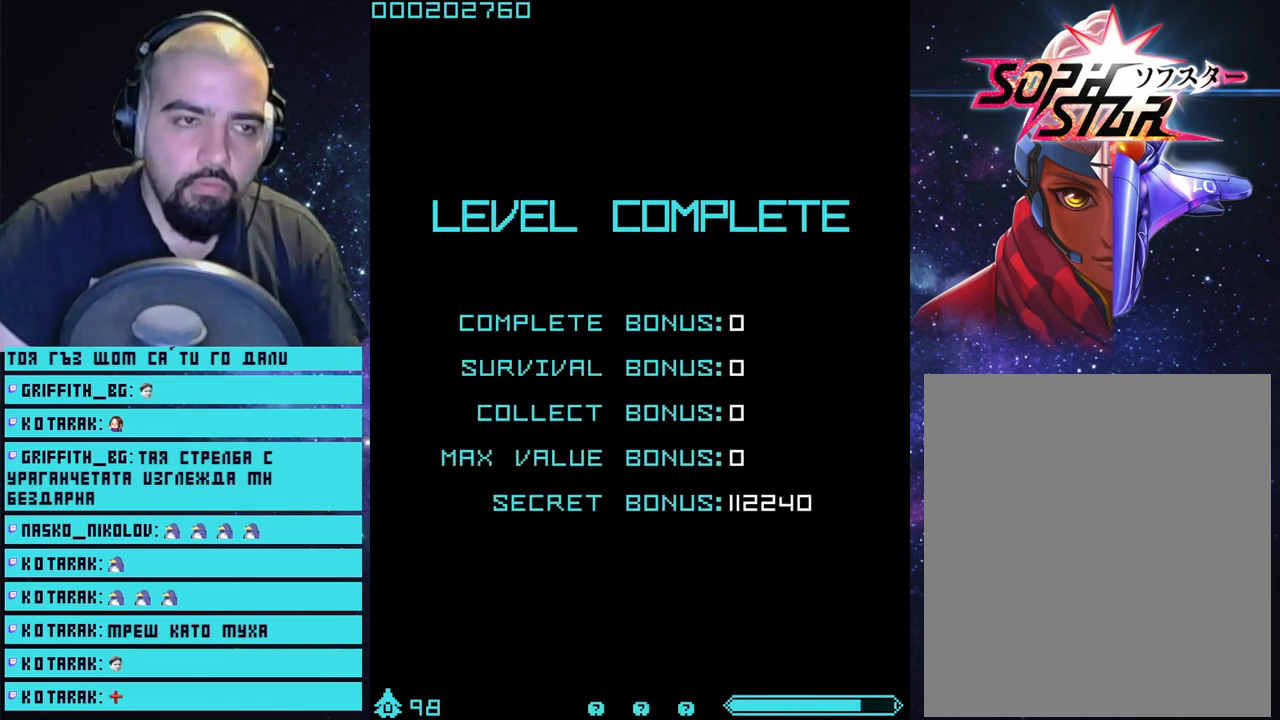
{"buttons": ["CROSS"], "left_stick": "center", "right_stick": "center", "events": [[167, "CROSS", "up"], [250, "CROSS", "down"], [433, "left_stick", "center"]]}
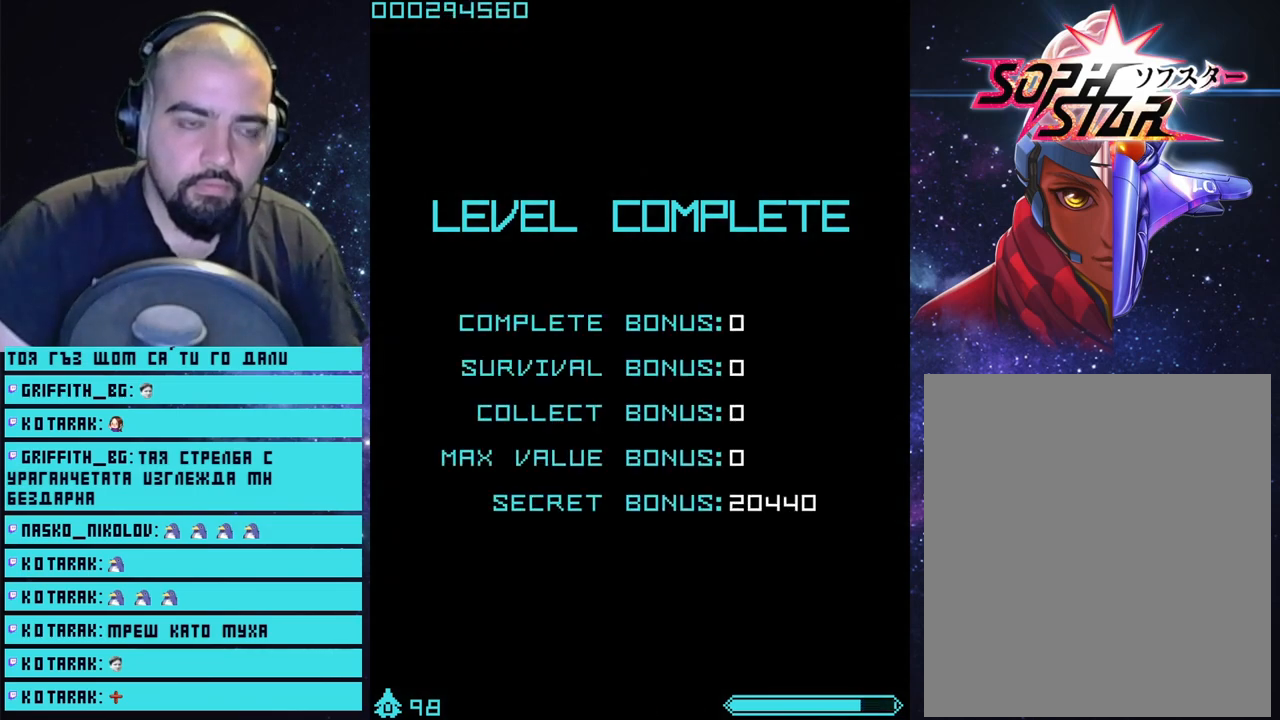
{"buttons": [], "left_stick": "up", "right_stick": "center", "events": [[183, "CROSS", "up"], [217, "left_stick", "up"], [300, "CROSS", "down"], [433, "CROSS", "up"]]}
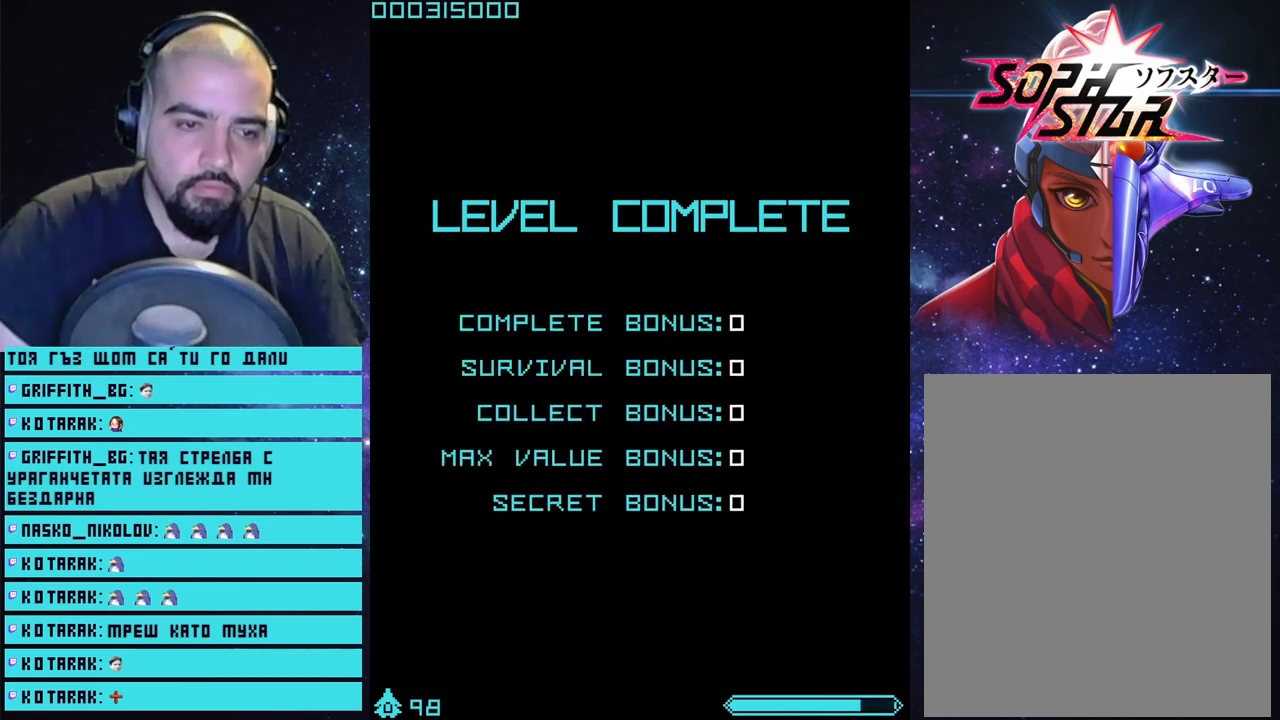
{"buttons": [], "left_stick": "center", "right_stick": "center", "events": [[267, "CROSS", "down"], [283, "left_stick", "center"], [367, "CROSS", "up"], [433, "CROSS", "down"], [500, "CROSS", "up"]]}
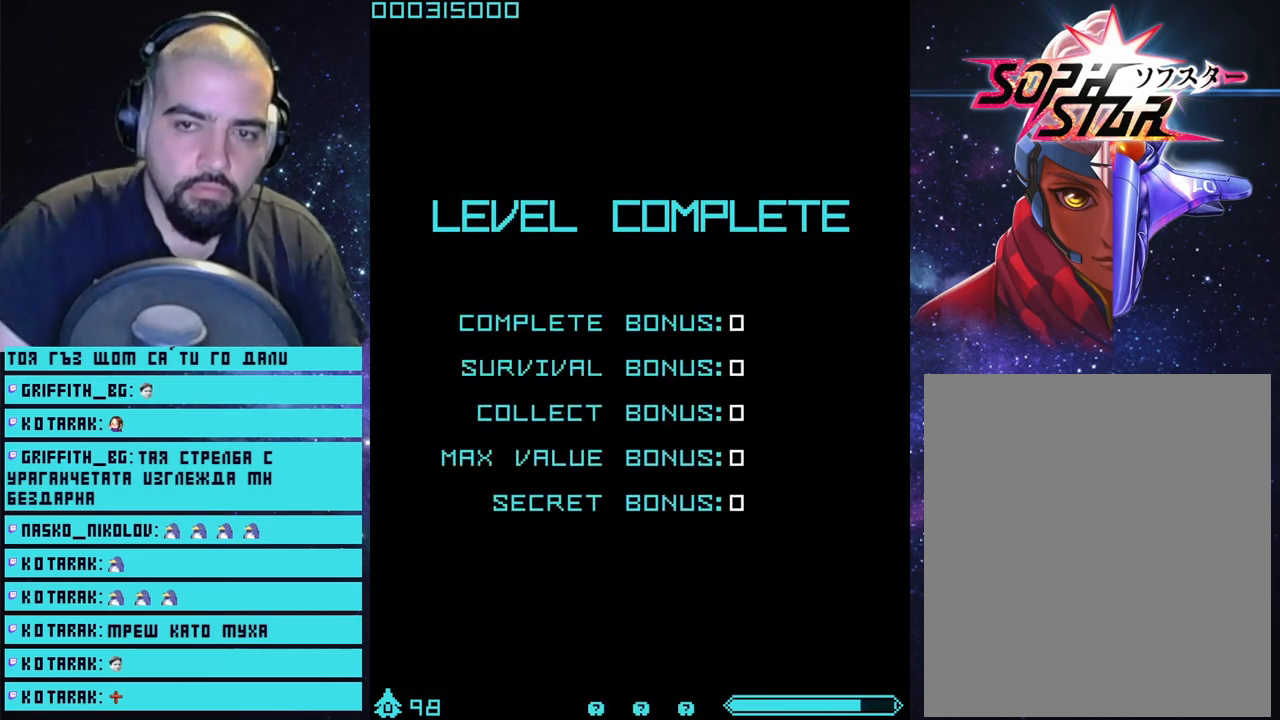
{"buttons": ["CROSS"], "left_stick": "center", "right_stick": "center", "events": [[200, "CROSS", "down"], [267, "CROSS", "up"], [350, "CROSS", "down"], [383, "CROSS", "up"], [467, "CROSS", "down"]]}
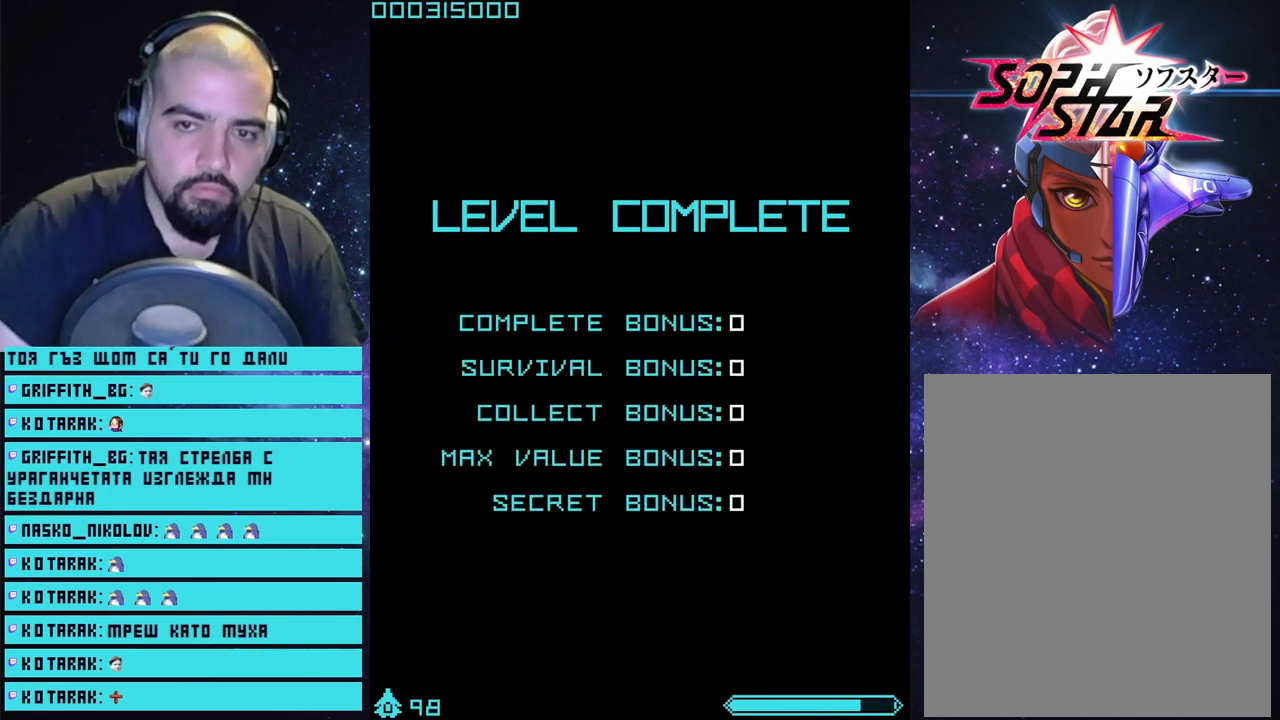
{"buttons": ["CROSS"], "left_stick": "up", "right_stick": "center", "events": [[33, "CROSS", "up"], [100, "CROSS", "down"], [150, "CROSS", "up"], [233, "CROSS", "down"], [300, "CROSS", "up"], [350, "CROSS", "down"], [433, "CROSS", "up"], [450, "CROSS", "down"], [500, "left_stick", "up"]]}
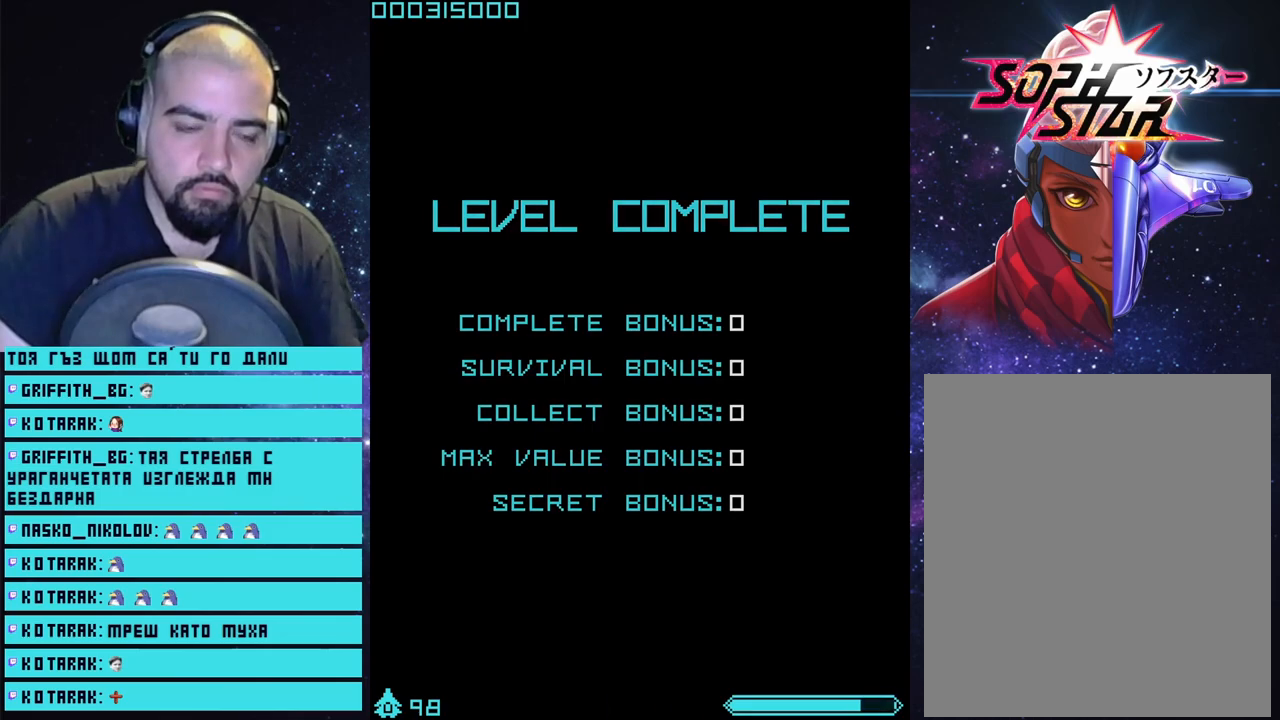
{"buttons": [], "left_stick": "center", "right_stick": "center", "events": [[417, "left_stick", "center"], [483, "CROSS", "up"]]}
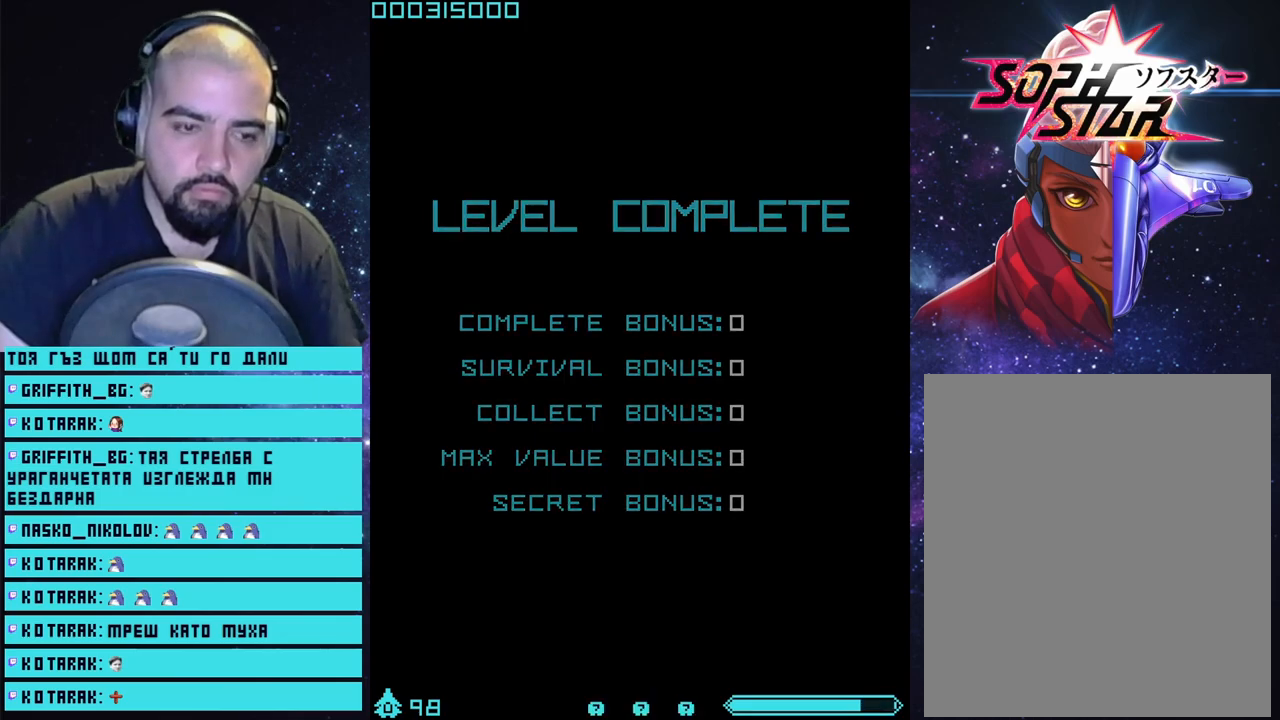
{"buttons": ["CROSS"], "left_stick": "center", "right_stick": "center", "events": [[150, "CROSS", "down"]]}
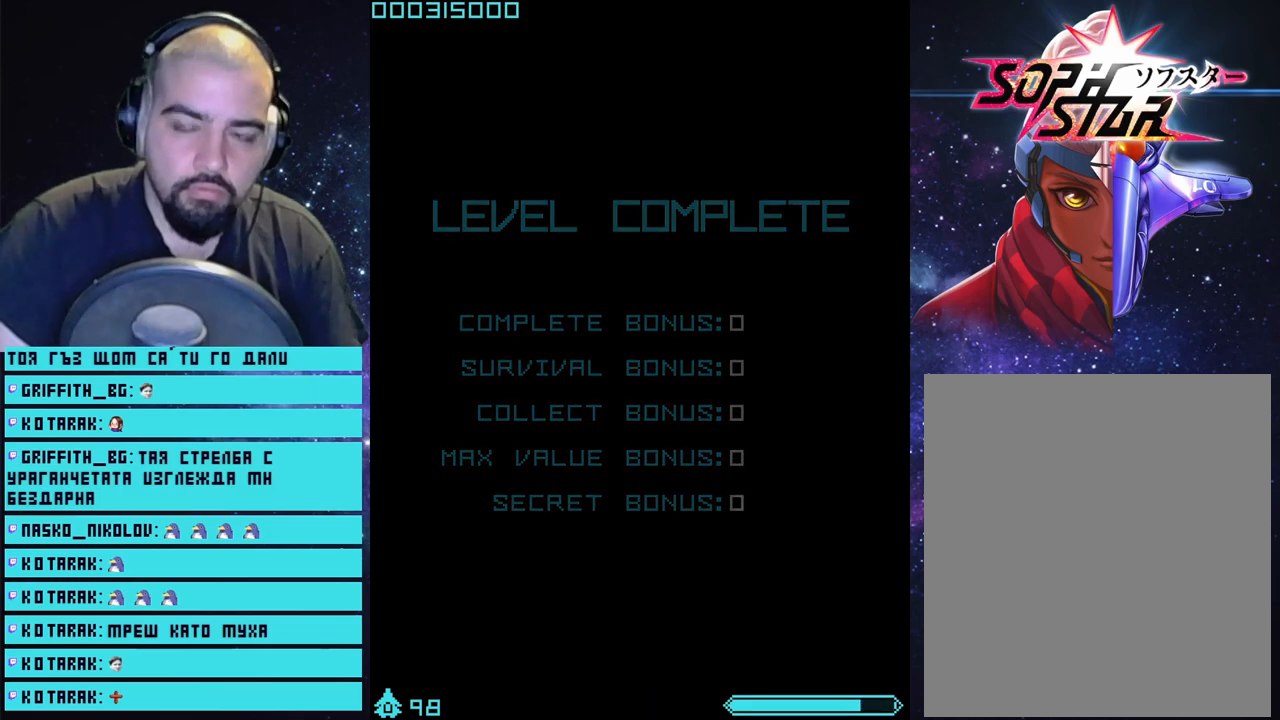
{"buttons": ["CROSS"], "left_stick": "center", "right_stick": "center", "events": []}
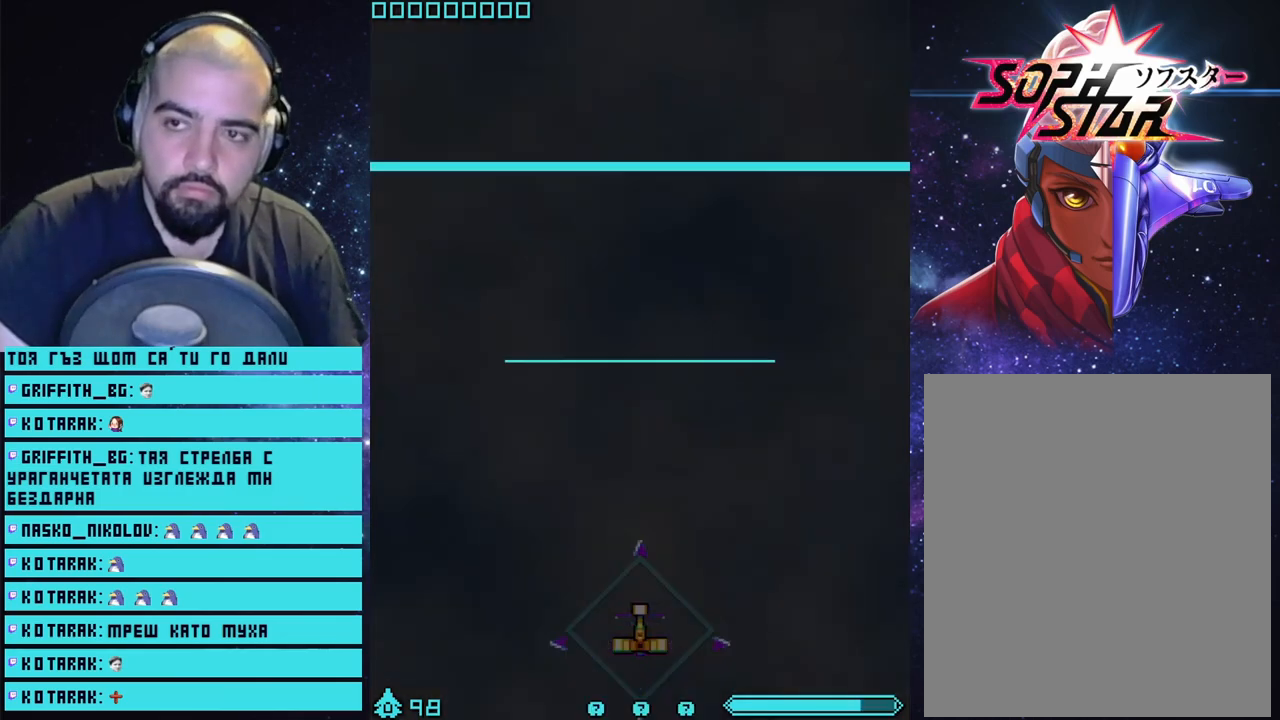
{"buttons": ["CROSS"], "left_stick": "up", "right_stick": "center", "events": [[283, "CROSS", "up"], [300, "CROSS", "down"], [300, "left_stick", "up"]]}
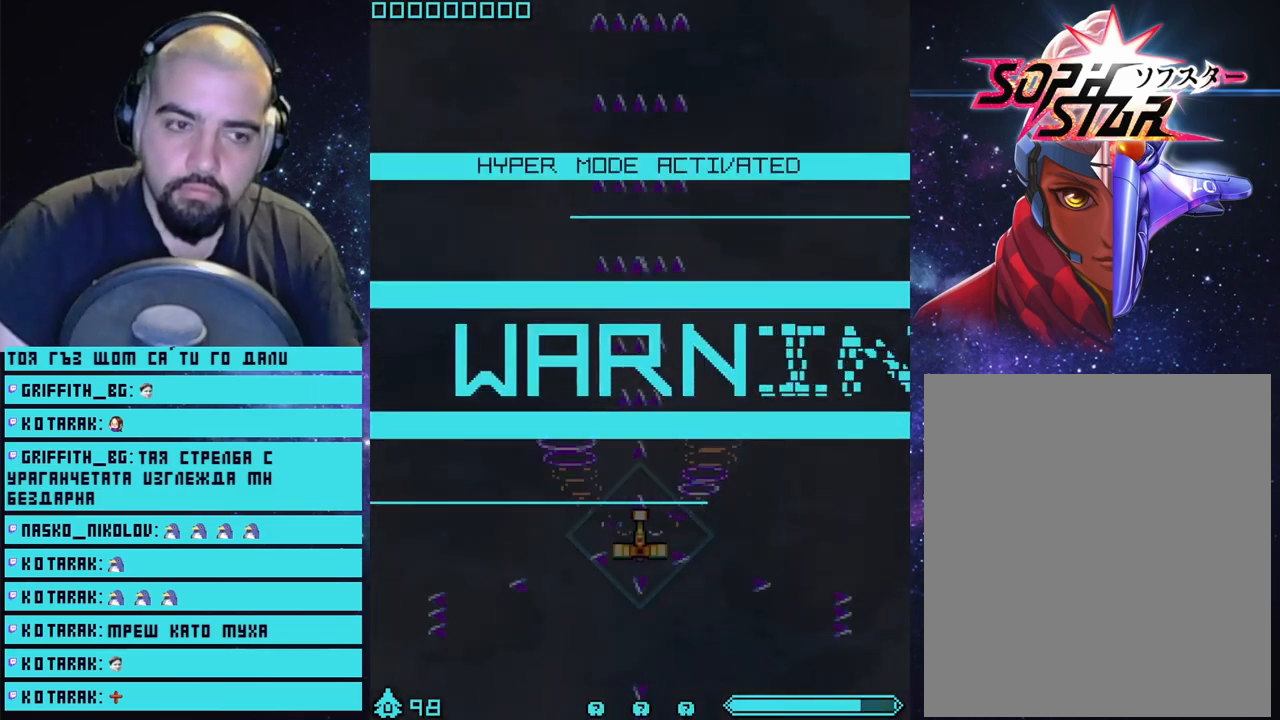
{"buttons": ["CROSS"], "left_stick": "center", "right_stick": "center", "events": [[133, "left_stick", "up-left"], [500, "left_stick", "center"]]}
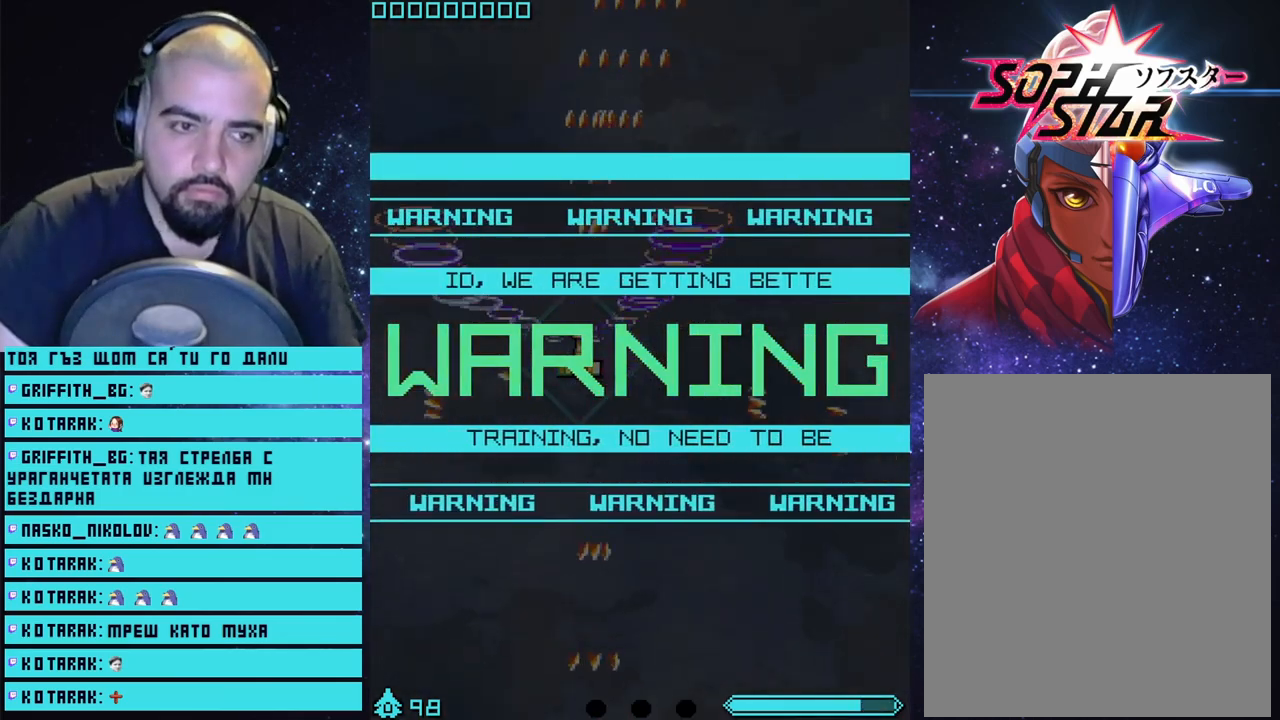
{"buttons": ["CROSS"], "left_stick": "center", "right_stick": "center", "events": [[167, "left_stick", "up"], [283, "left_stick", "center"]]}
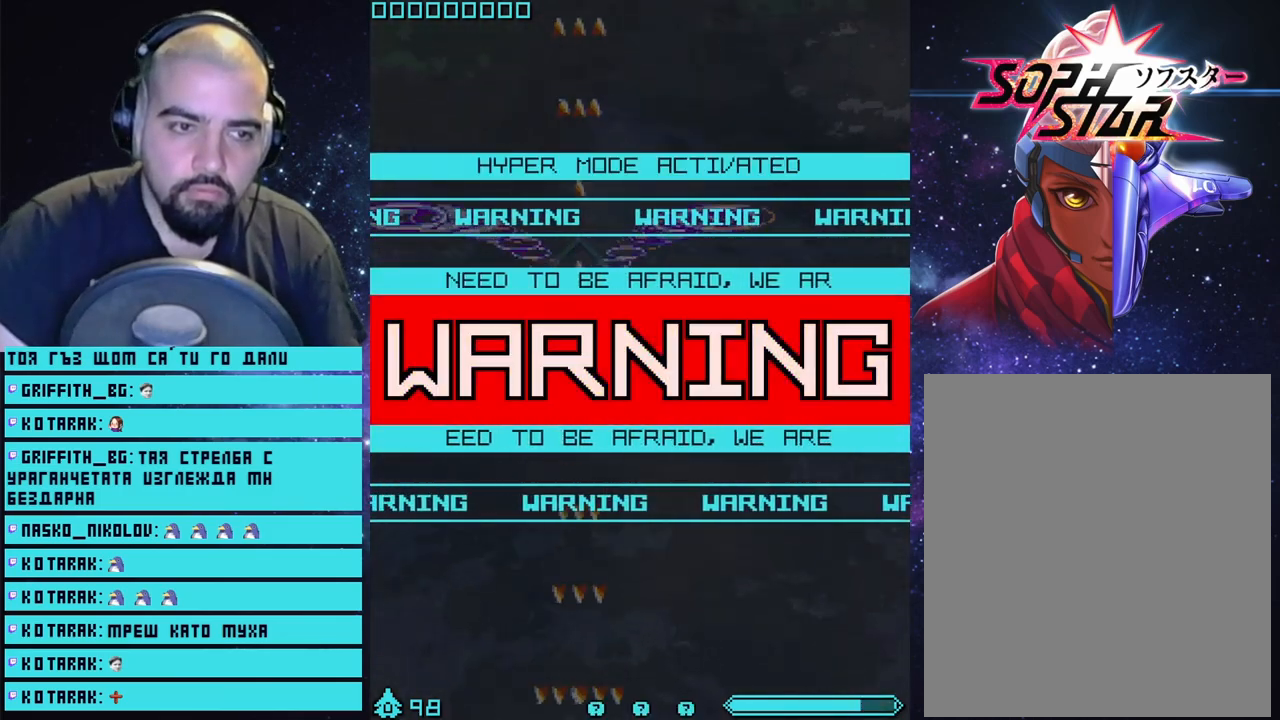
{"buttons": ["CROSS"], "left_stick": "up-right", "right_stick": "center", "events": [[483, "left_stick", "up-right"]]}
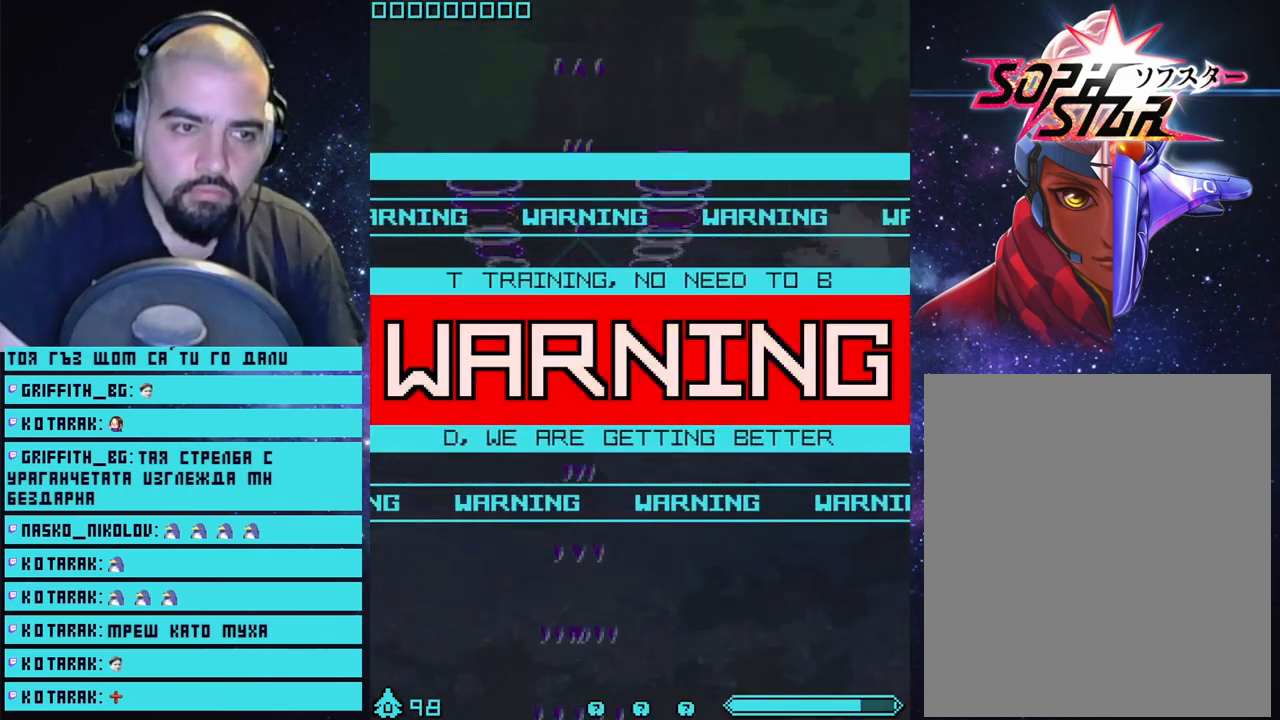
{"buttons": ["CROSS"], "left_stick": "center", "right_stick": "center", "events": [[83, "left_stick", "center"]]}
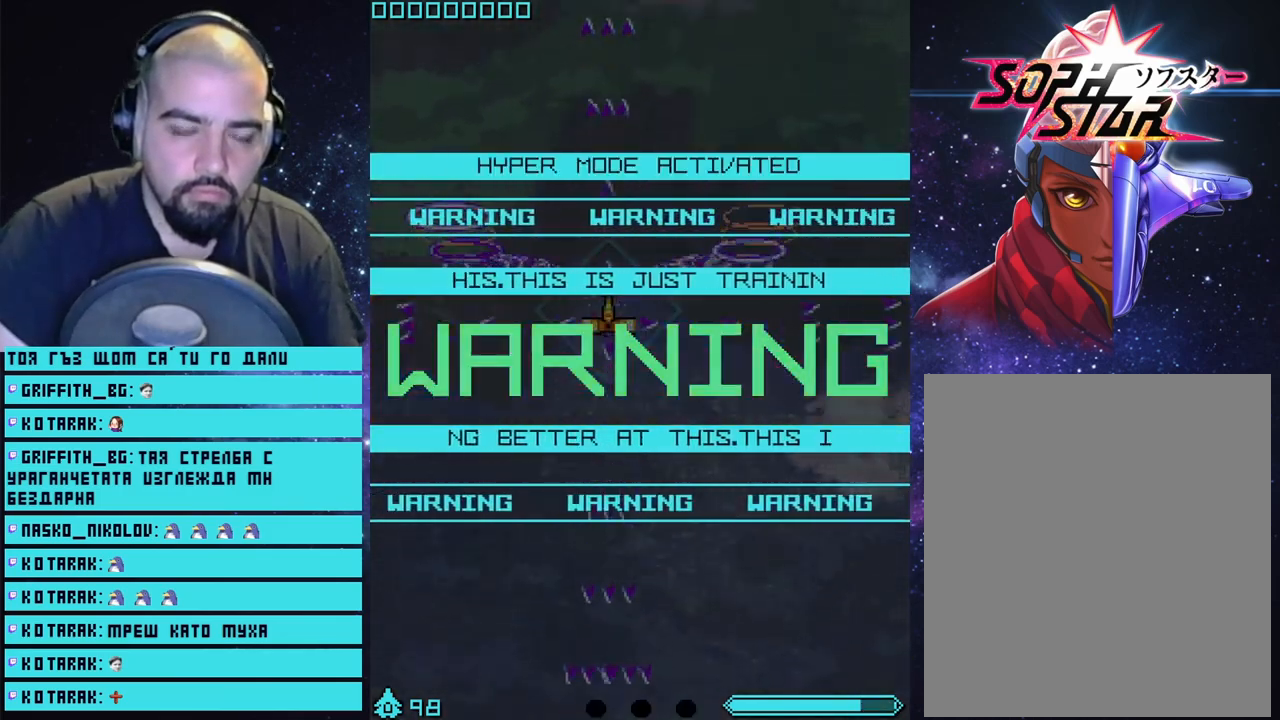
{"buttons": ["CROSS"], "left_stick": "center", "right_stick": "center", "events": [[17, "left_stick", "up"], [117, "left_stick", "center"]]}
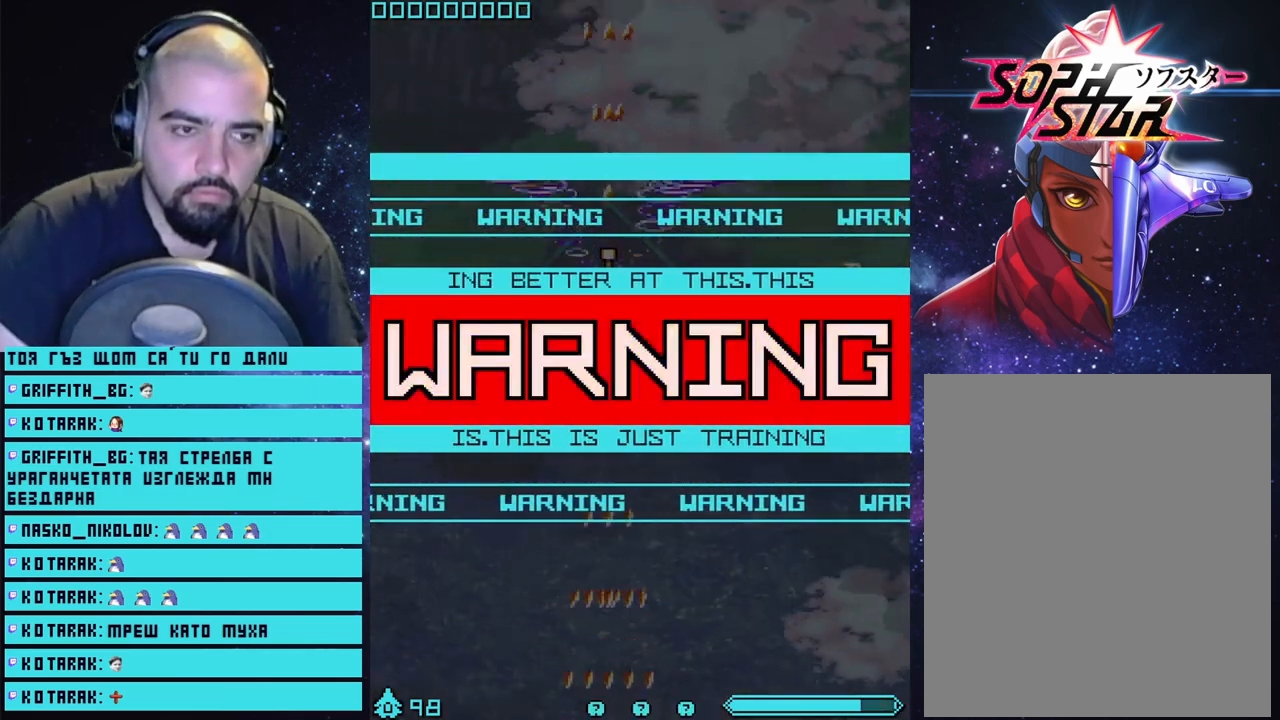
{"buttons": ["CROSS"], "left_stick": "right", "right_stick": "center", "events": [[83, "left_stick", "left"], [183, "left_stick", "center"], [417, "left_stick", "right"]]}
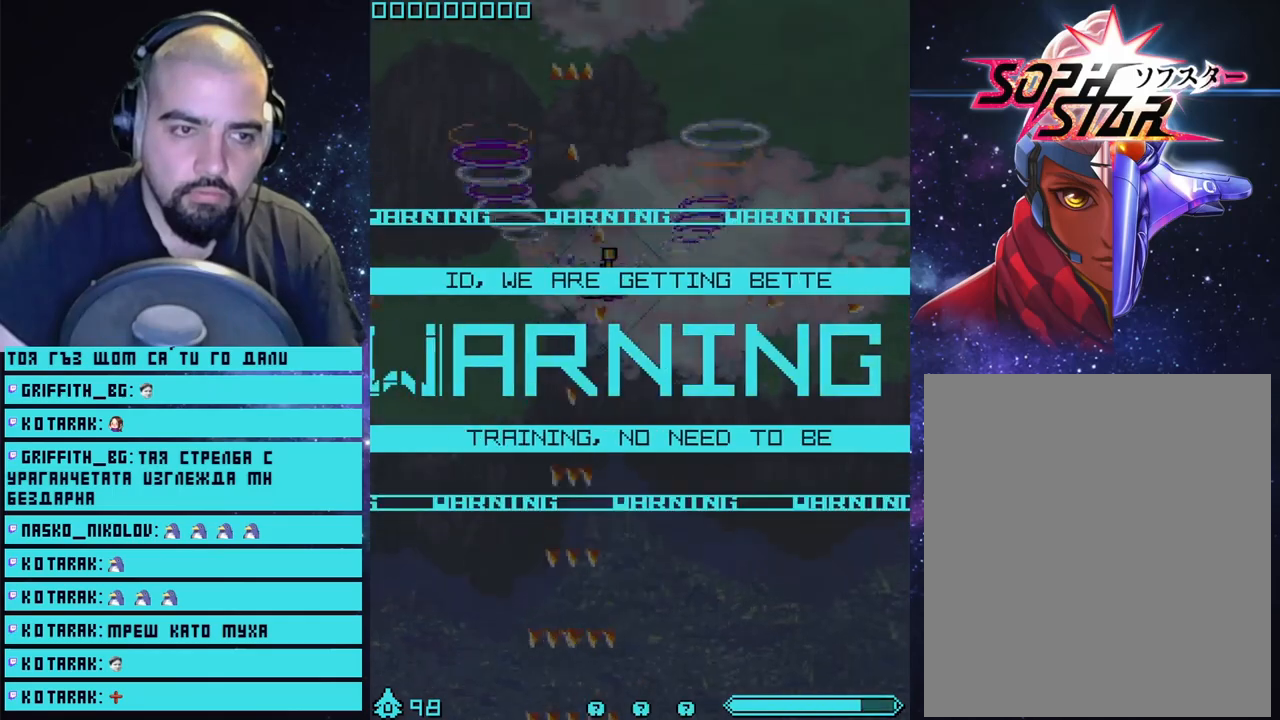
{"buttons": ["CROSS"], "left_stick": "center", "right_stick": "center", "events": [[50, "left_stick", "center"]]}
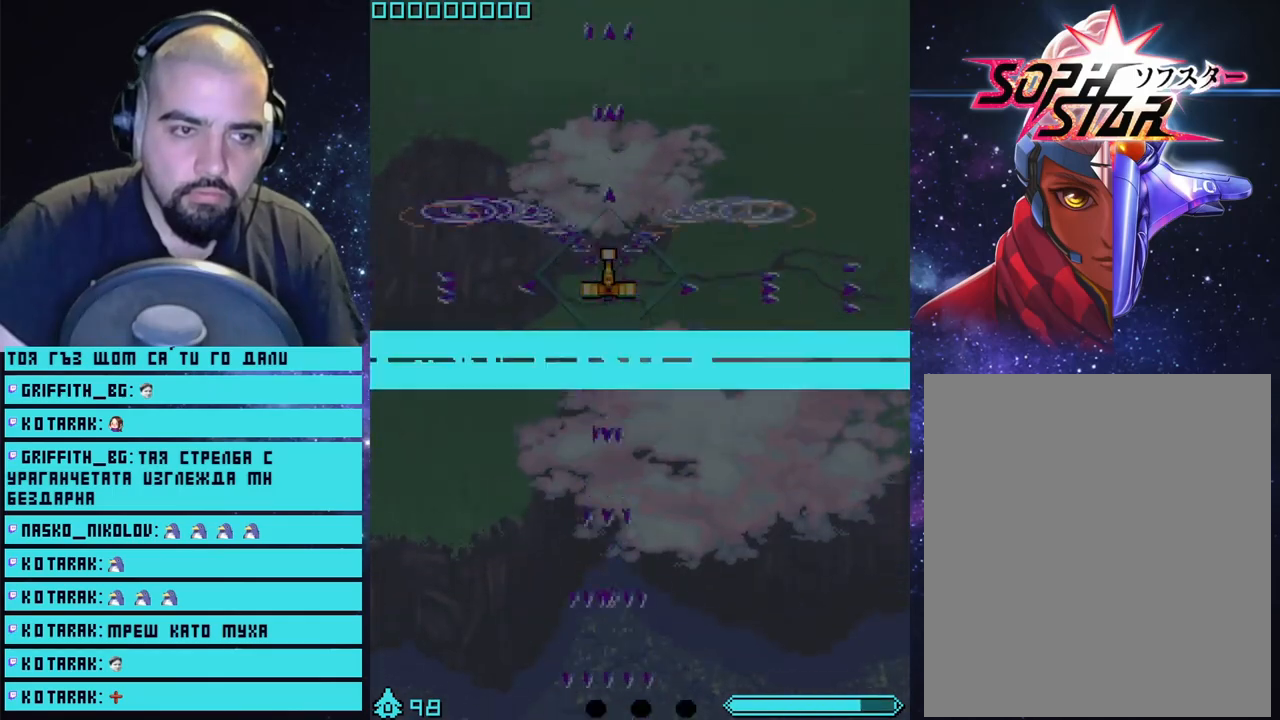
{"buttons": ["CROSS"], "left_stick": "center", "right_stick": "center", "events": [[267, "left_stick", "left"], [333, "left_stick", "center"]]}
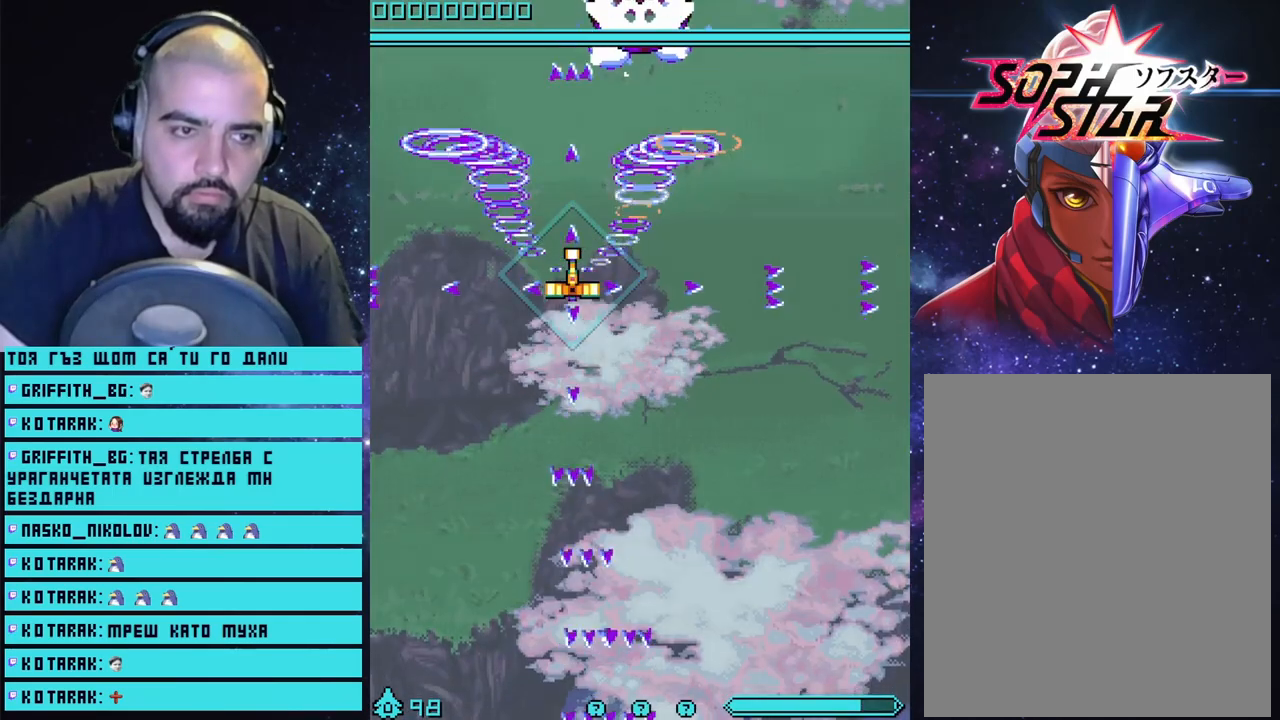
{"buttons": ["CROSS"], "left_stick": "up-right", "right_stick": "center", "events": [[150, "left_stick", "right"], [200, "left_stick", "center"], [450, "left_stick", "up-right"]]}
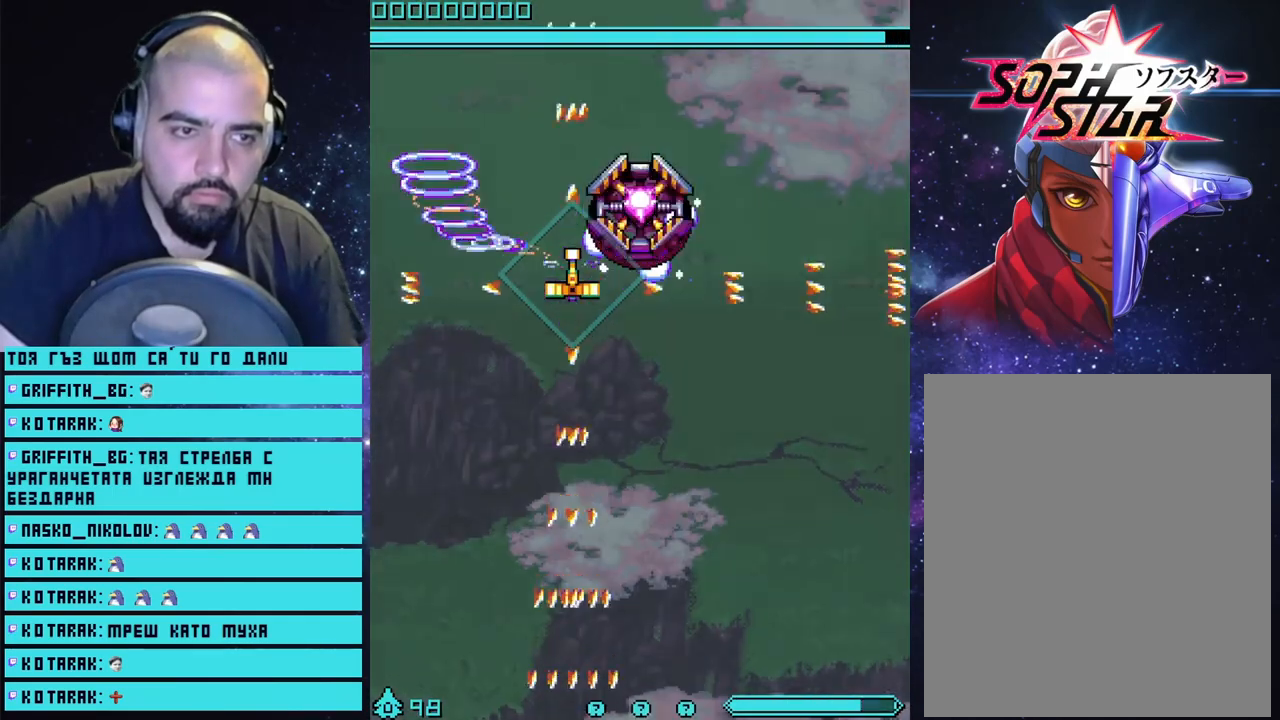
{"buttons": ["CROSS"], "left_stick": "center", "right_stick": "center", "events": [[17, "left_stick", "center"]]}
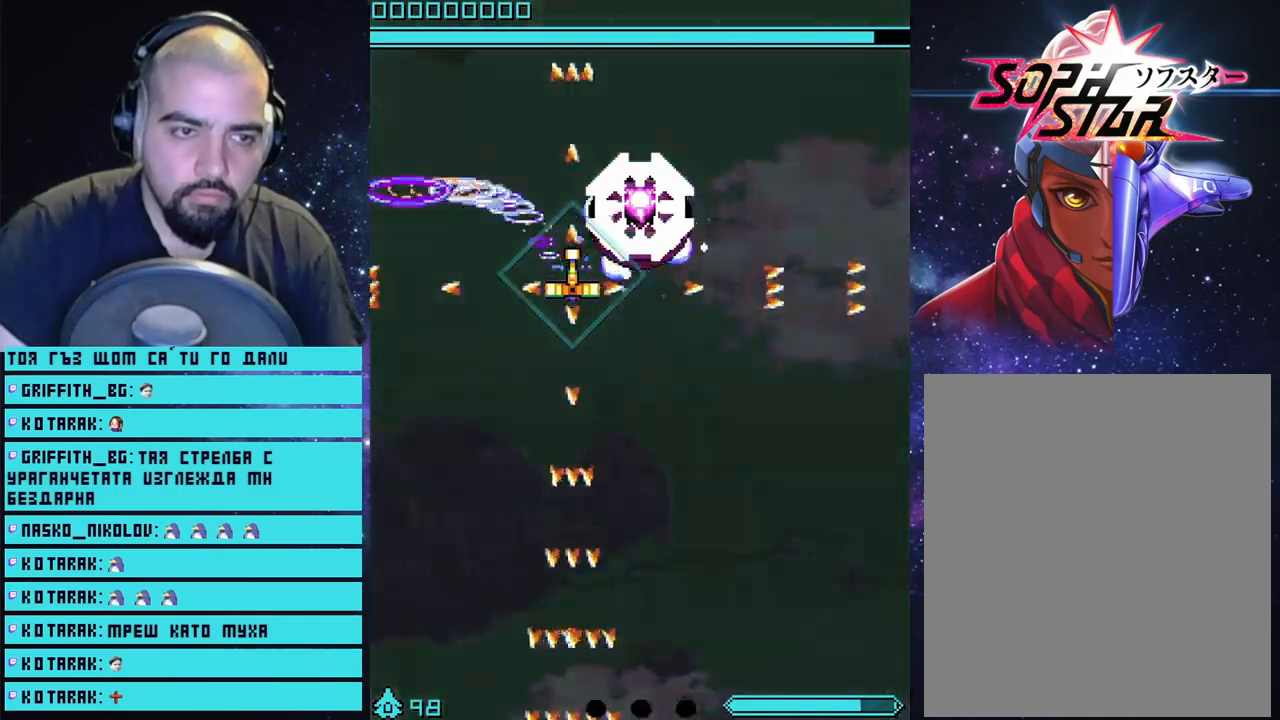
{"buttons": ["CROSS"], "left_stick": "center", "right_stick": "center", "events": [[50, "left_stick", "right"], [167, "left_stick", "center"]]}
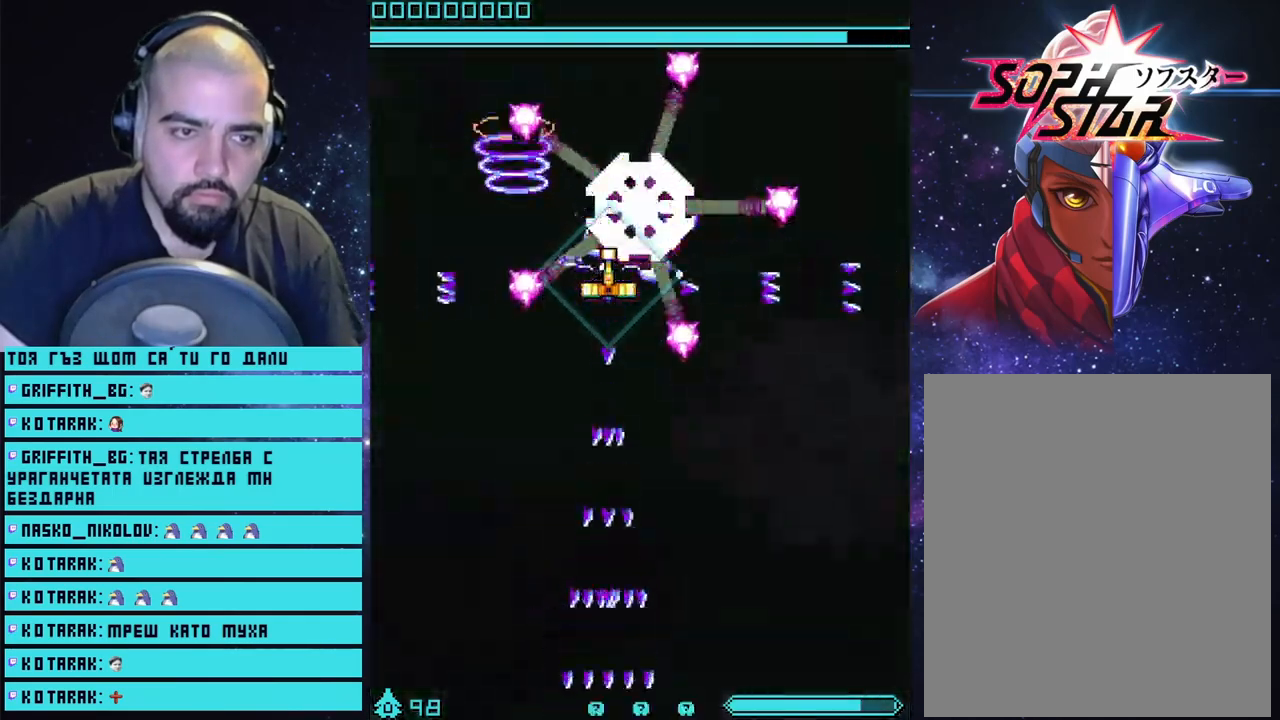
{"buttons": ["CROSS"], "left_stick": "down", "right_stick": "center", "events": [[83, "left_stick", "down"]]}
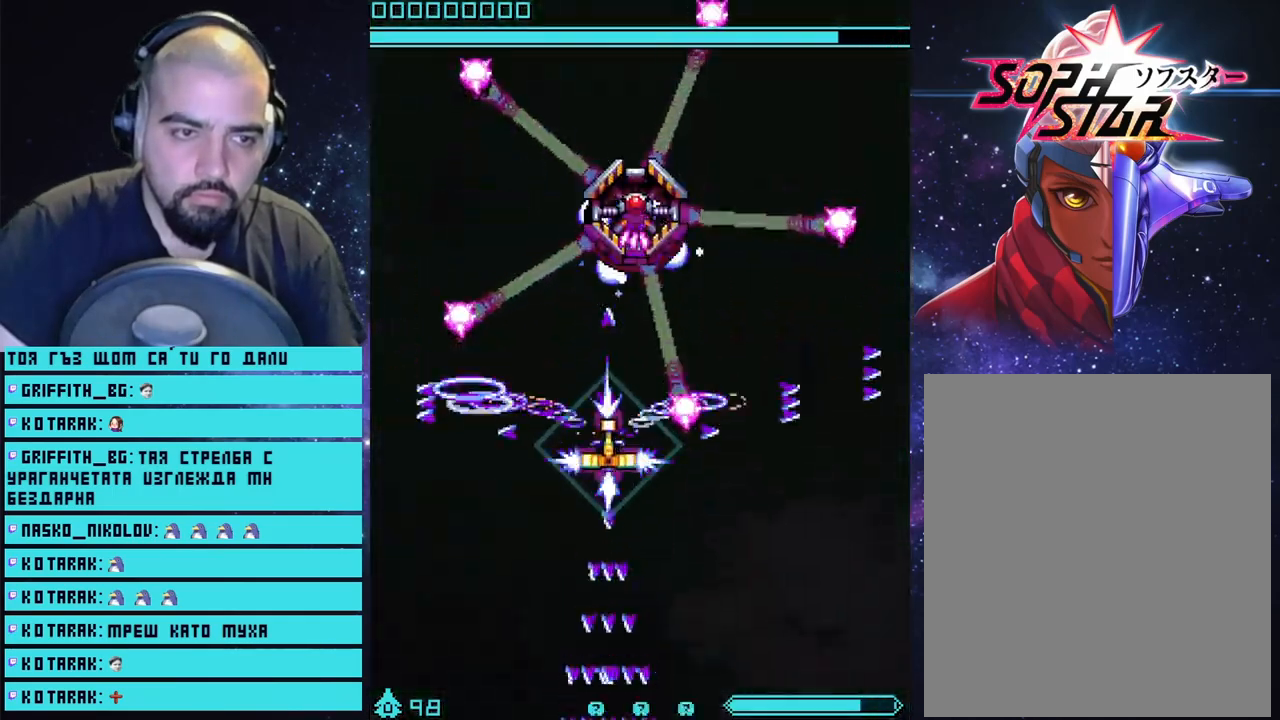
{"buttons": ["CROSS"], "left_stick": "down", "right_stick": "center", "events": []}
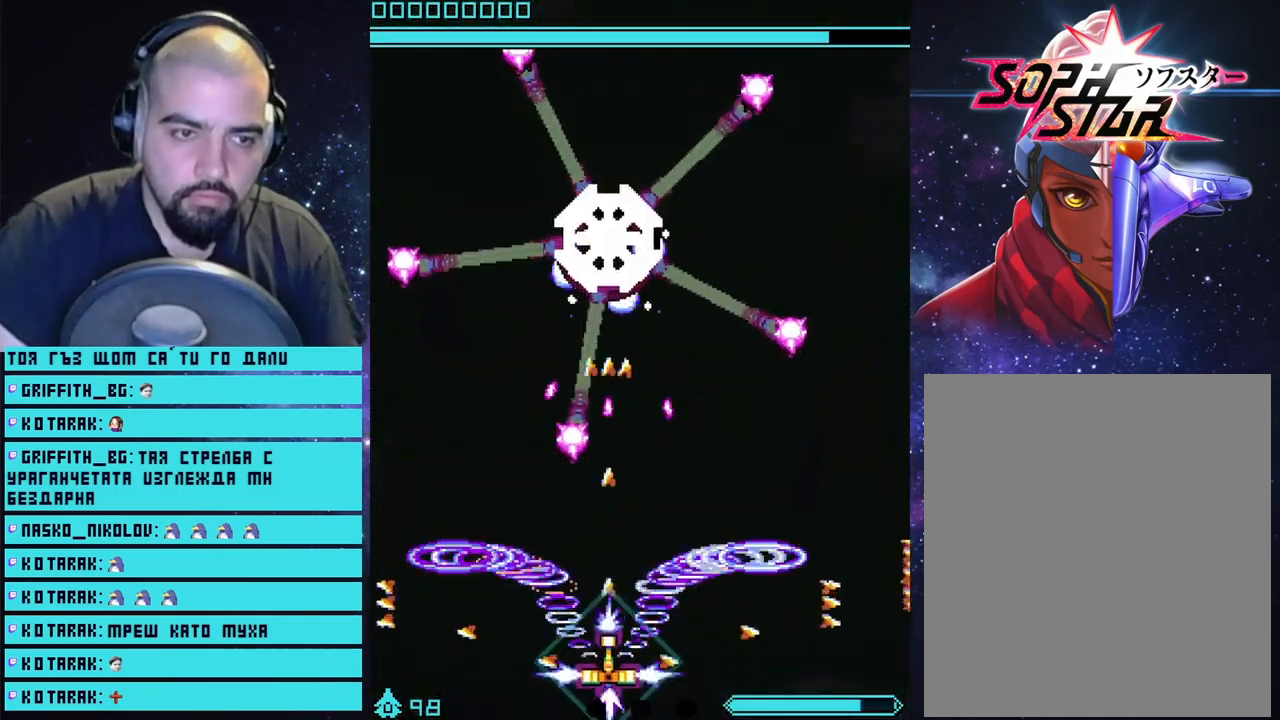
{"buttons": ["CROSS"], "left_stick": "center", "right_stick": "center", "events": [[233, "left_stick", "center"]]}